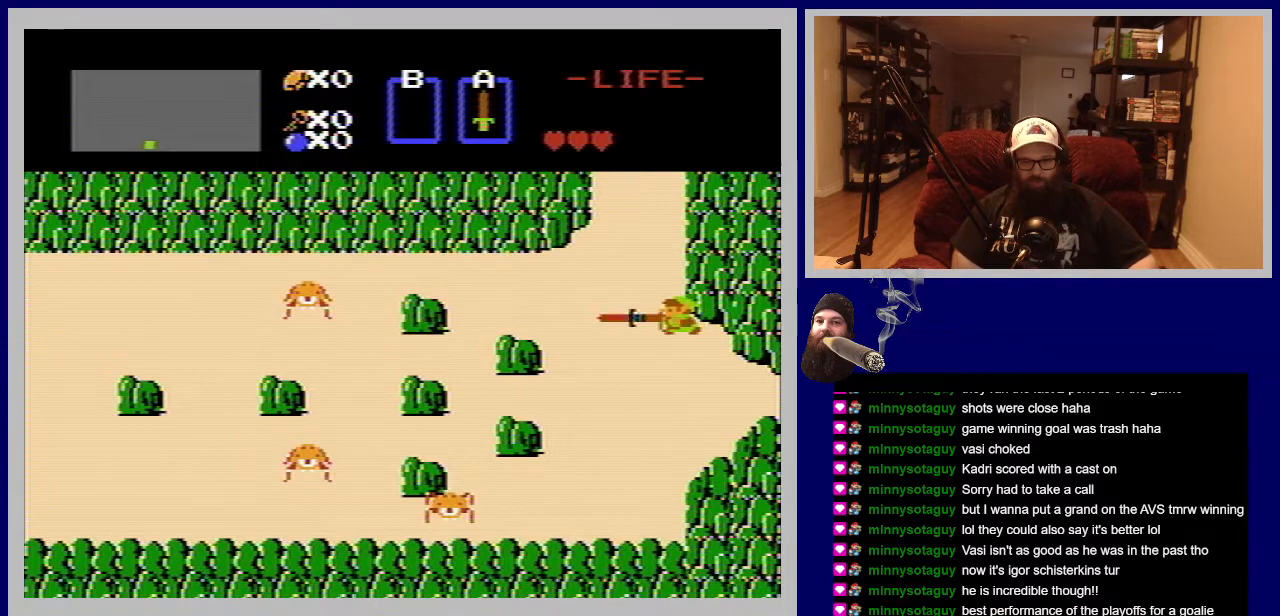
Gameplay with a controller (Nintendo layout); each line is a JSON object with the inputs held at the frame after it. "events" lists button and stick changes between this image and that frame as [ms after this image, input, new state], when the widget could be followed in between. Not read: L3 R3.
{"buttons": [], "events": []}
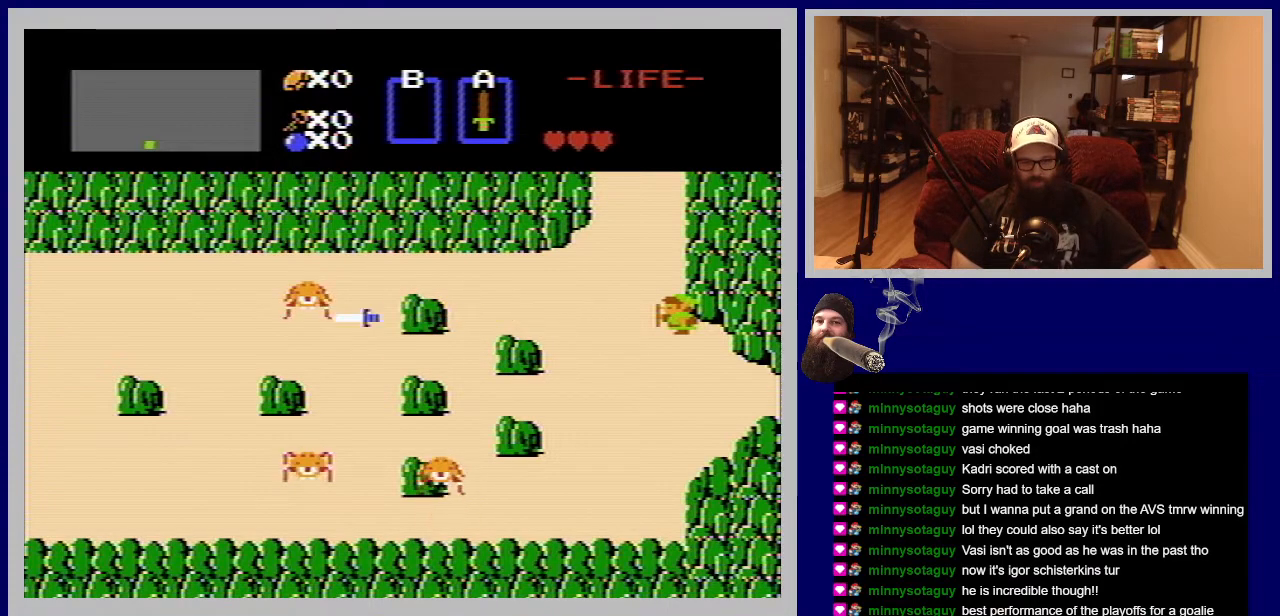
{"buttons": [], "events": []}
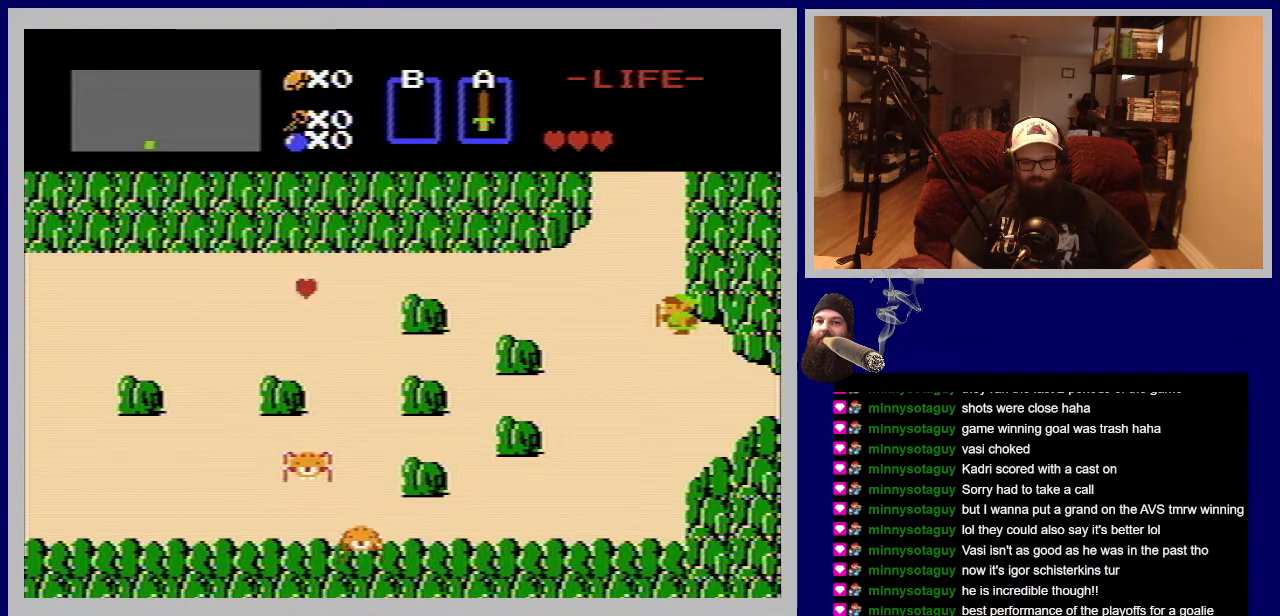
{"buttons": ["DPAD_DOWN"], "events": [[100, "DPAD_DOWN", "down"]]}
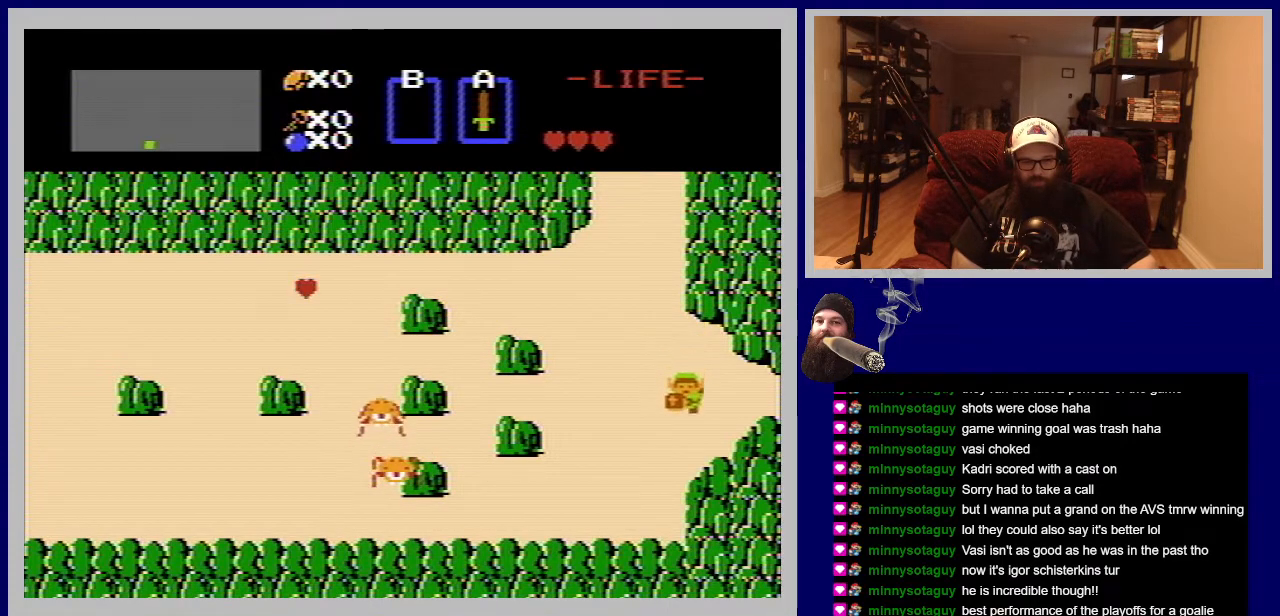
{"buttons": ["A"], "events": [[233, "DPAD_DOWN", "up"], [233, "DPAD_LEFT", "down"], [417, "DPAD_LEFT", "up"], [450, "A", "down"]]}
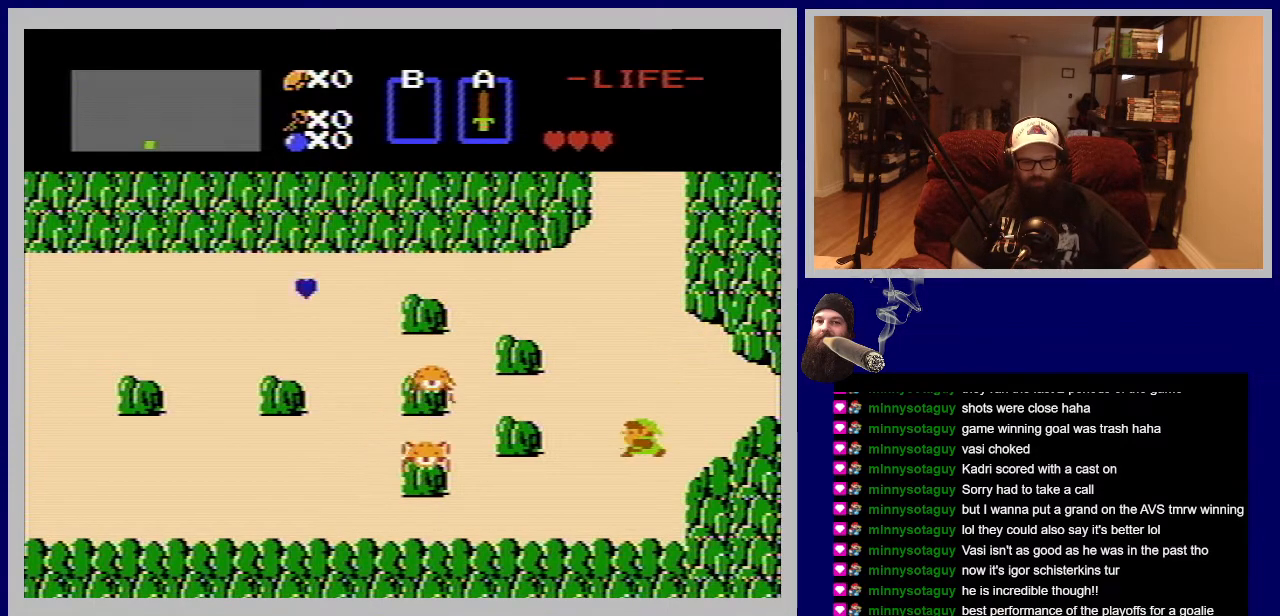
{"buttons": ["A"], "events": [[83, "A", "up"], [233, "A", "down"], [317, "A", "up"], [450, "A", "down"]]}
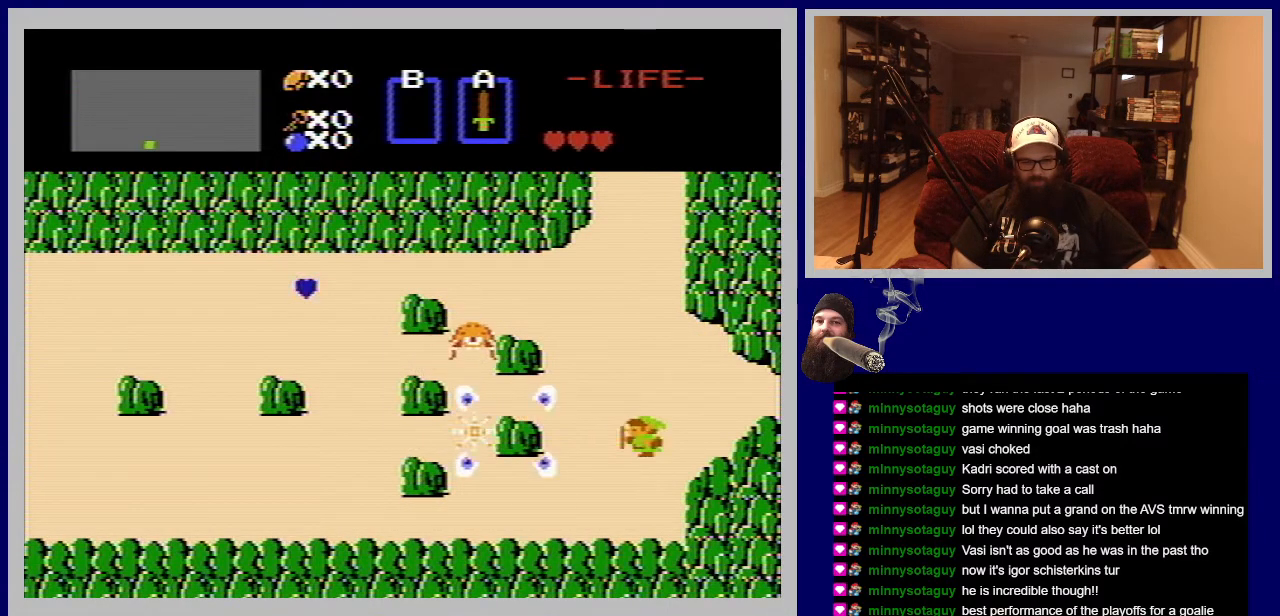
{"buttons": ["DPAD_UP"], "events": [[67, "A", "up"], [500, "DPAD_UP", "down"]]}
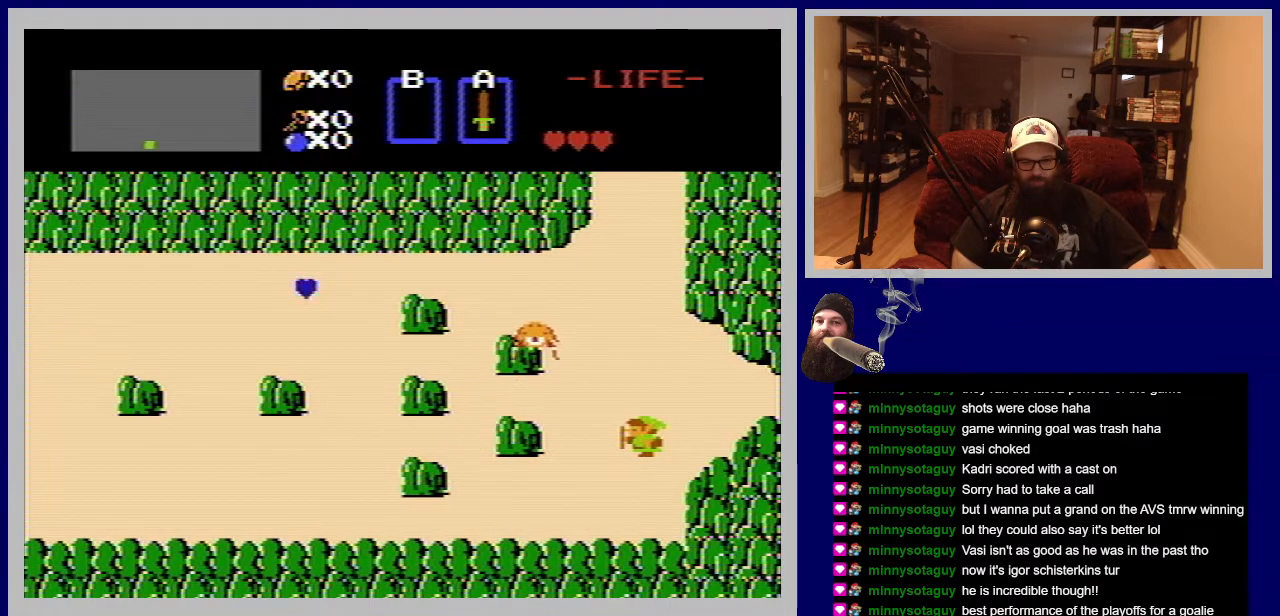
{"buttons": ["DPAD_DOWN", "DPAD_LEFT"], "events": [[133, "DPAD_RIGHT", "down"], [183, "DPAD_UP", "up"], [300, "DPAD_RIGHT", "up"], [333, "DPAD_DOWN", "down"], [483, "DPAD_LEFT", "down"]]}
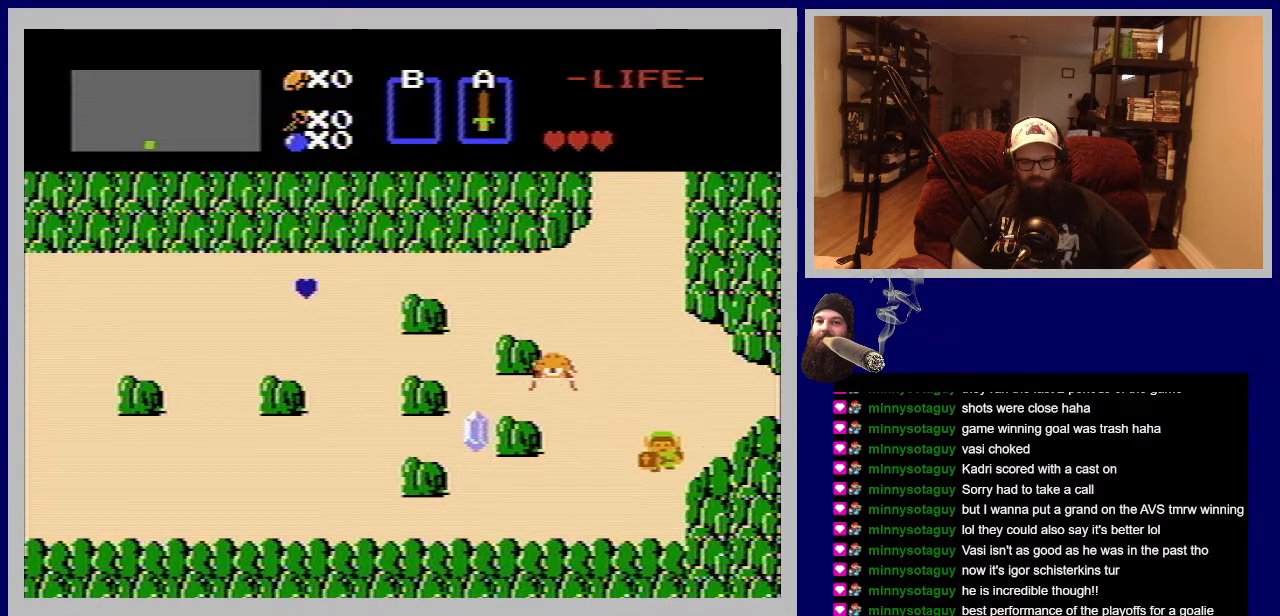
{"buttons": ["DPAD_UP"], "events": [[167, "DPAD_DOWN", "up"], [217, "DPAD_DOWN", "down"], [417, "DPAD_LEFT", "up"], [450, "DPAD_DOWN", "up"], [483, "DPAD_UP", "down"]]}
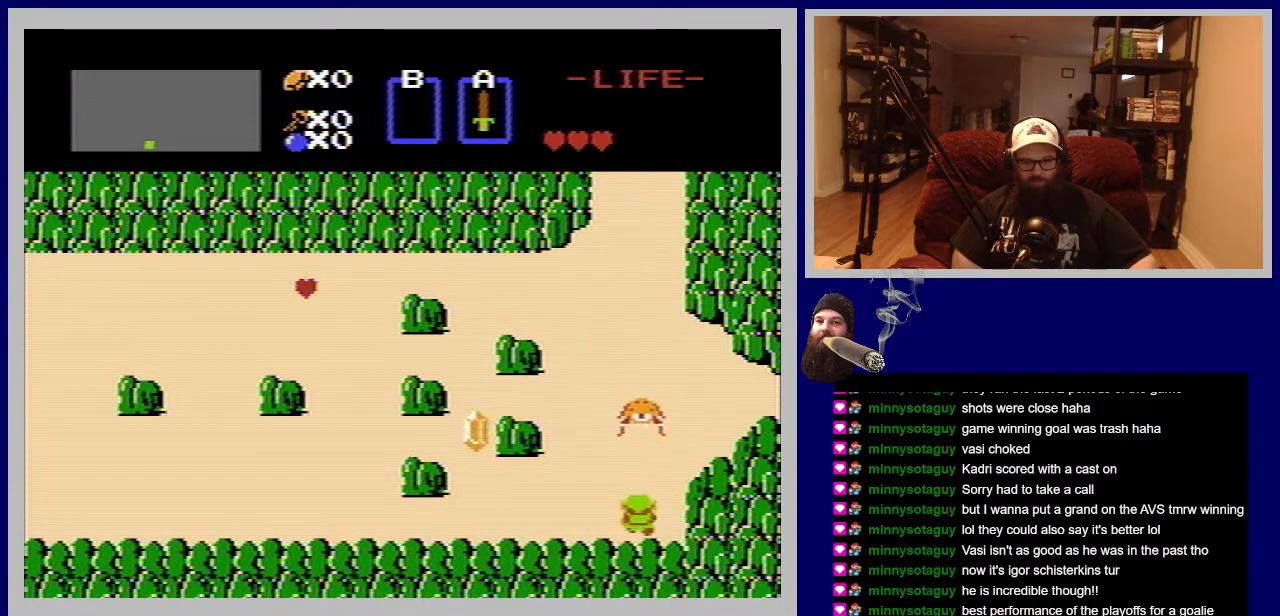
{"buttons": [], "events": [[150, "A", "down"], [150, "DPAD_UP", "up"], [317, "A", "up"], [400, "A", "down"], [500, "A", "up"]]}
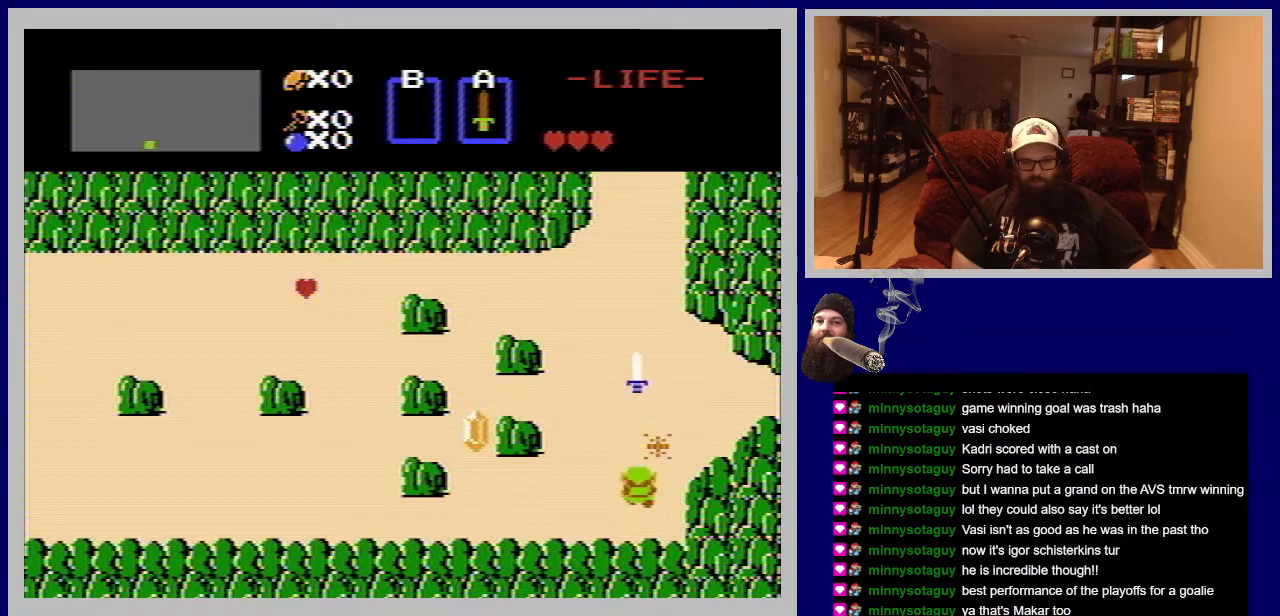
{"buttons": ["DPAD_UP"], "events": [[317, "DPAD_UP", "down"]]}
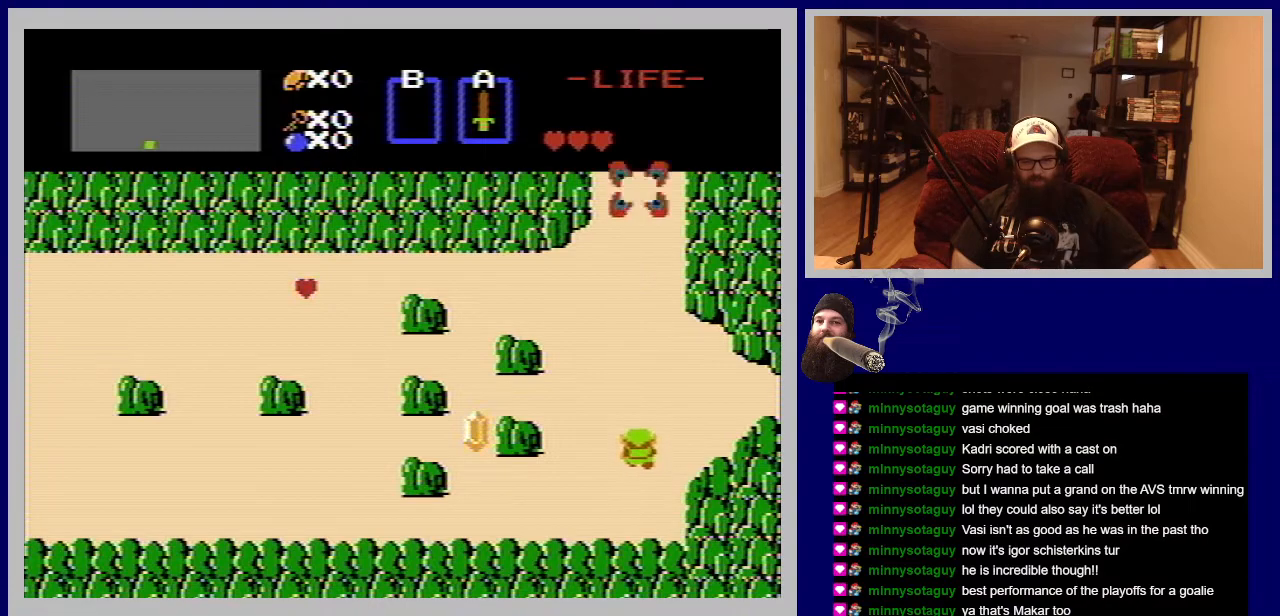
{"buttons": ["DPAD_LEFT"], "events": [[83, "DPAD_LEFT", "down"], [100, "DPAD_UP", "up"], [183, "DPAD_DOWN", "down"], [500, "DPAD_DOWN", "up"]]}
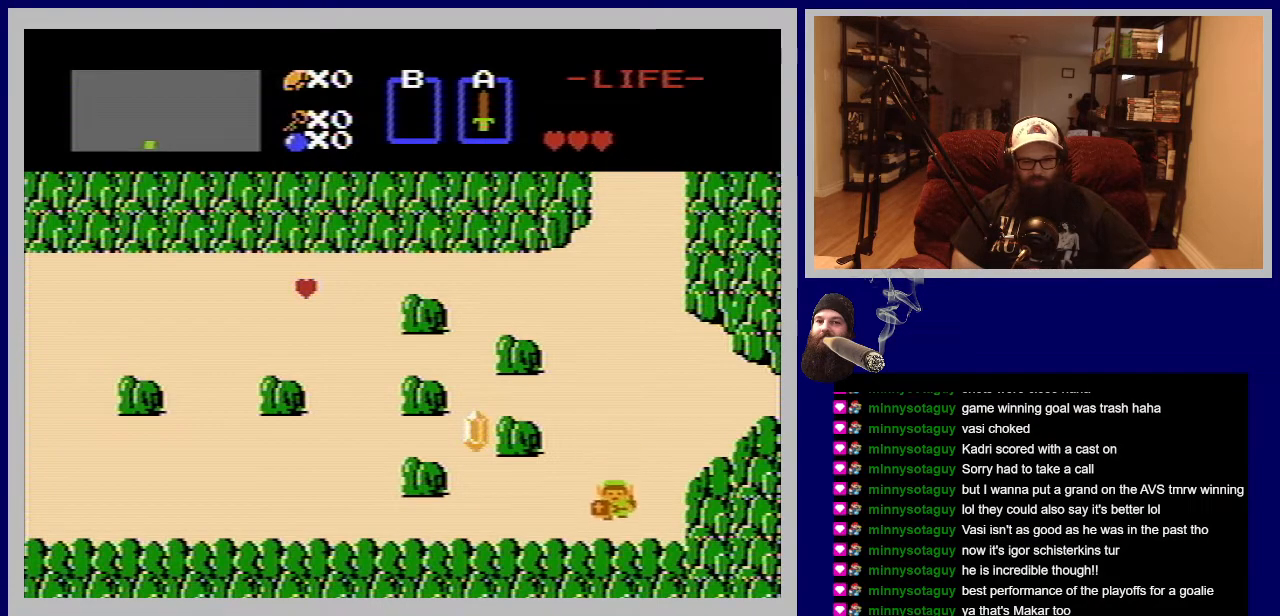
{"buttons": ["DPAD_UP", "DPAD_LEFT"], "events": [[450, "DPAD_UP", "down"]]}
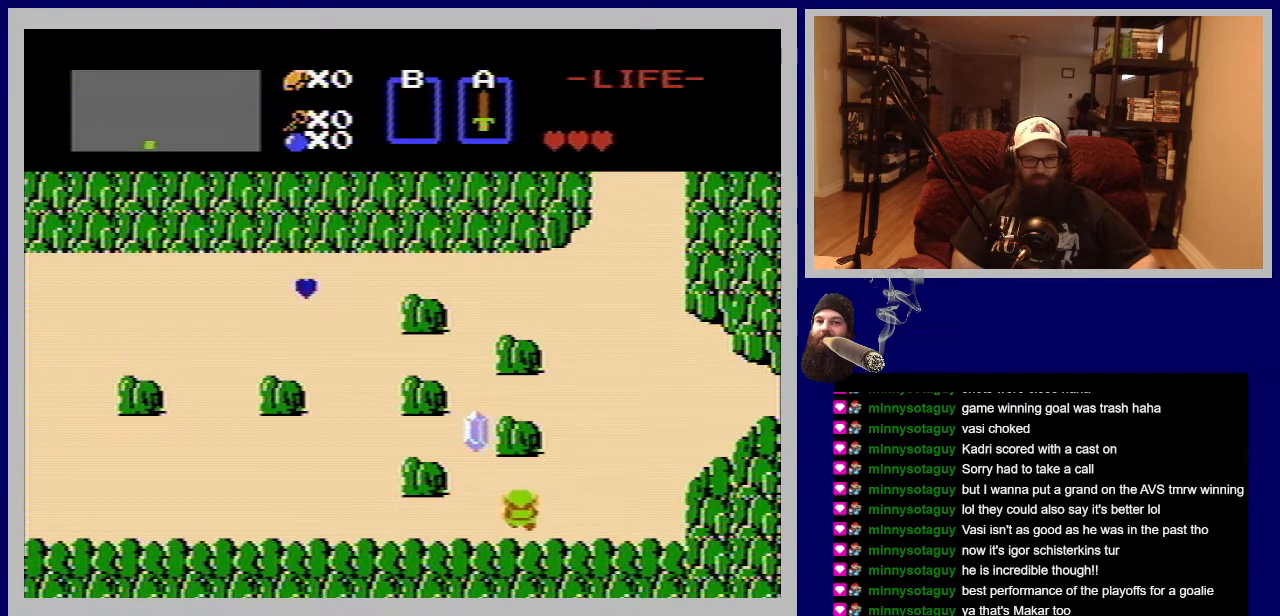
{"buttons": [], "events": [[317, "DPAD_UP", "up"], [483, "DPAD_LEFT", "up"]]}
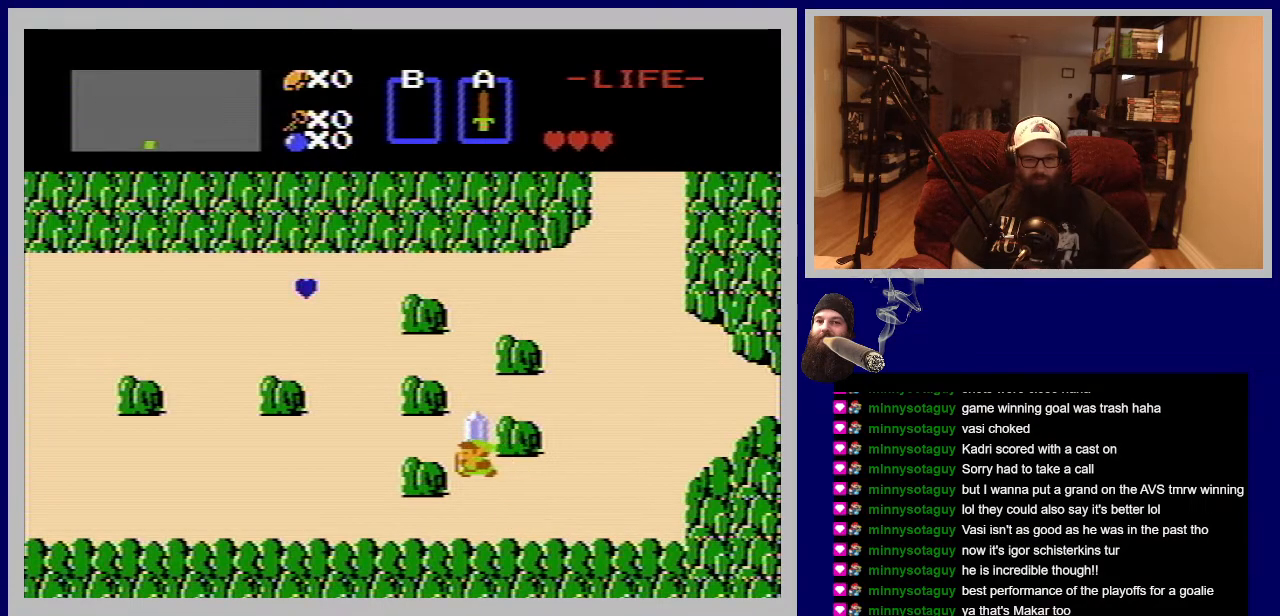
{"buttons": ["DPAD_UP"], "events": [[33, "DPAD_UP", "down"]]}
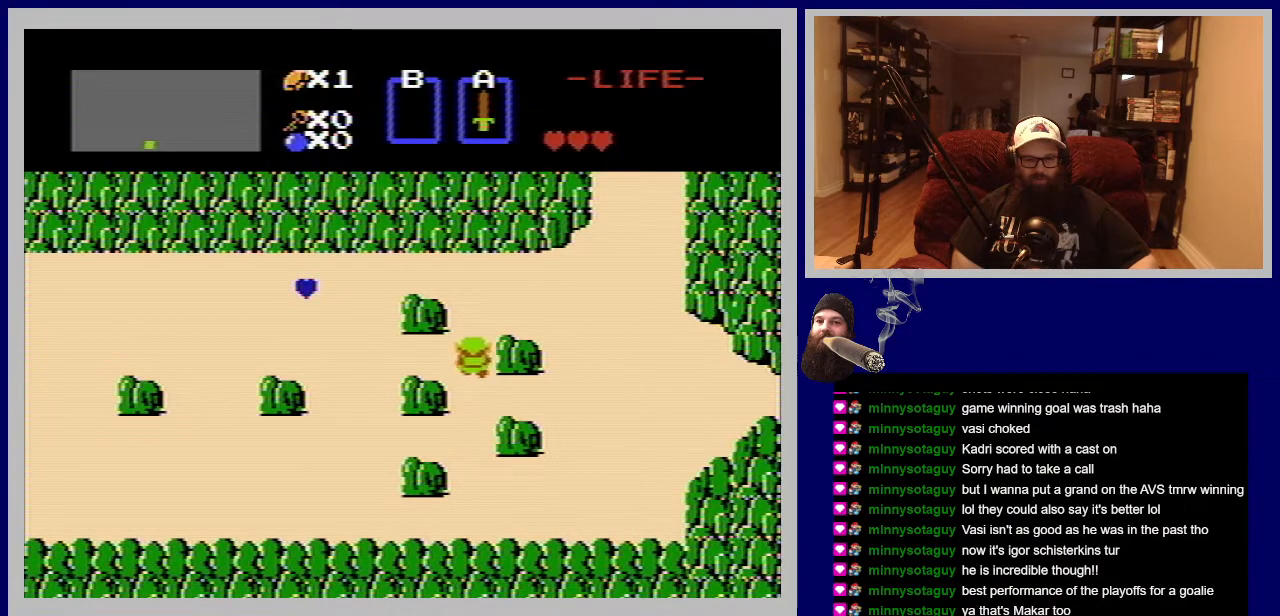
{"buttons": ["DPAD_LEFT"], "events": [[167, "DPAD_LEFT", "down"], [183, "DPAD_UP", "up"]]}
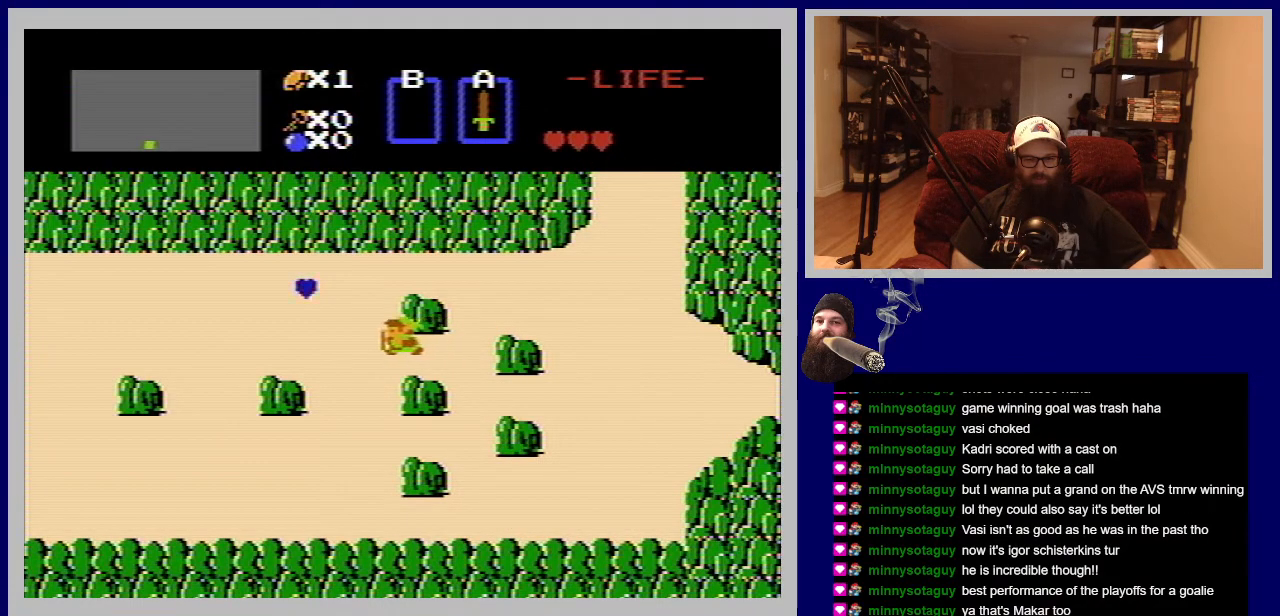
{"buttons": ["DPAD_UP"], "events": [[283, "DPAD_UP", "down"], [300, "DPAD_LEFT", "up"]]}
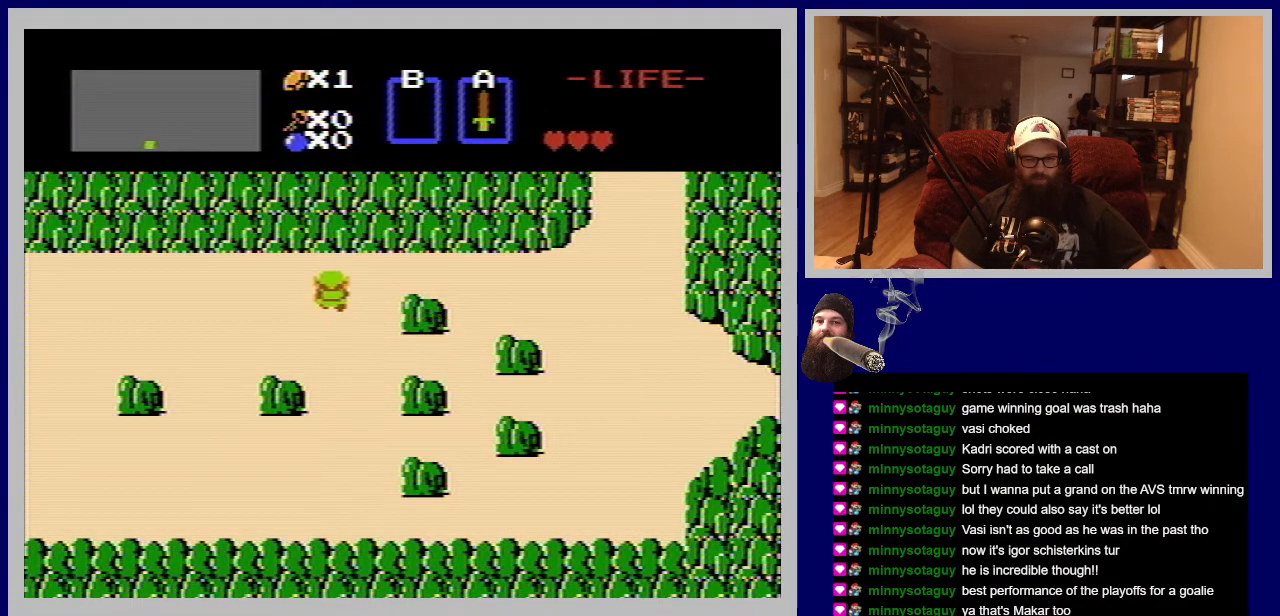
{"buttons": ["DPAD_LEFT"], "events": [[67, "DPAD_LEFT", "down"], [117, "DPAD_UP", "up"]]}
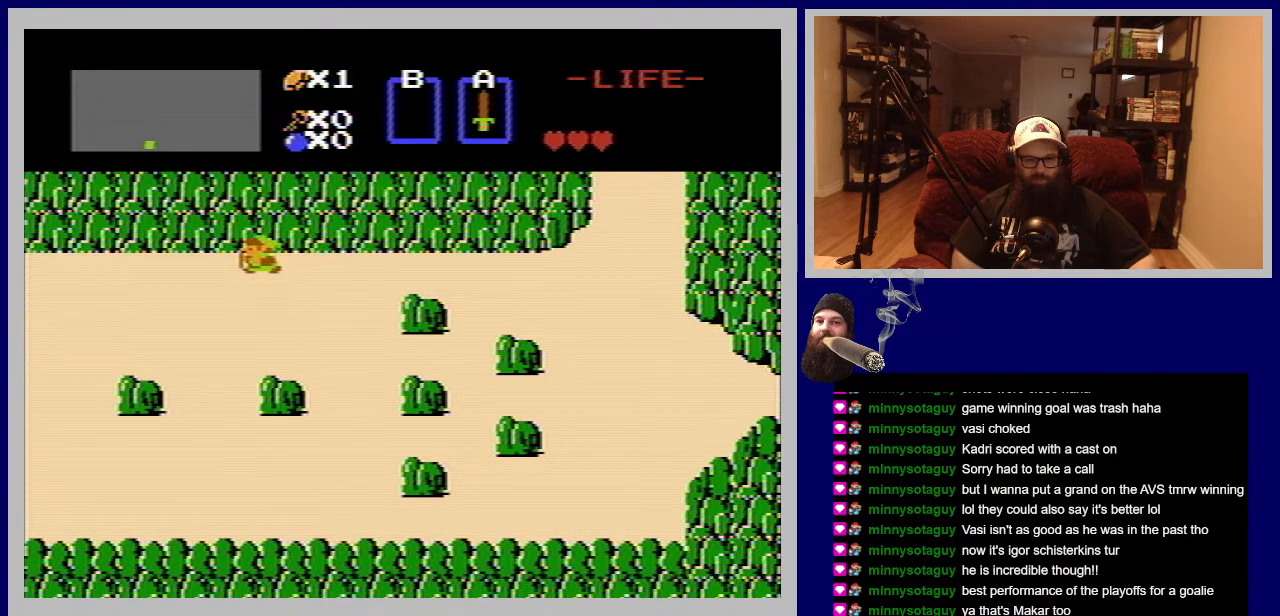
{"buttons": ["DPAD_LEFT"], "events": []}
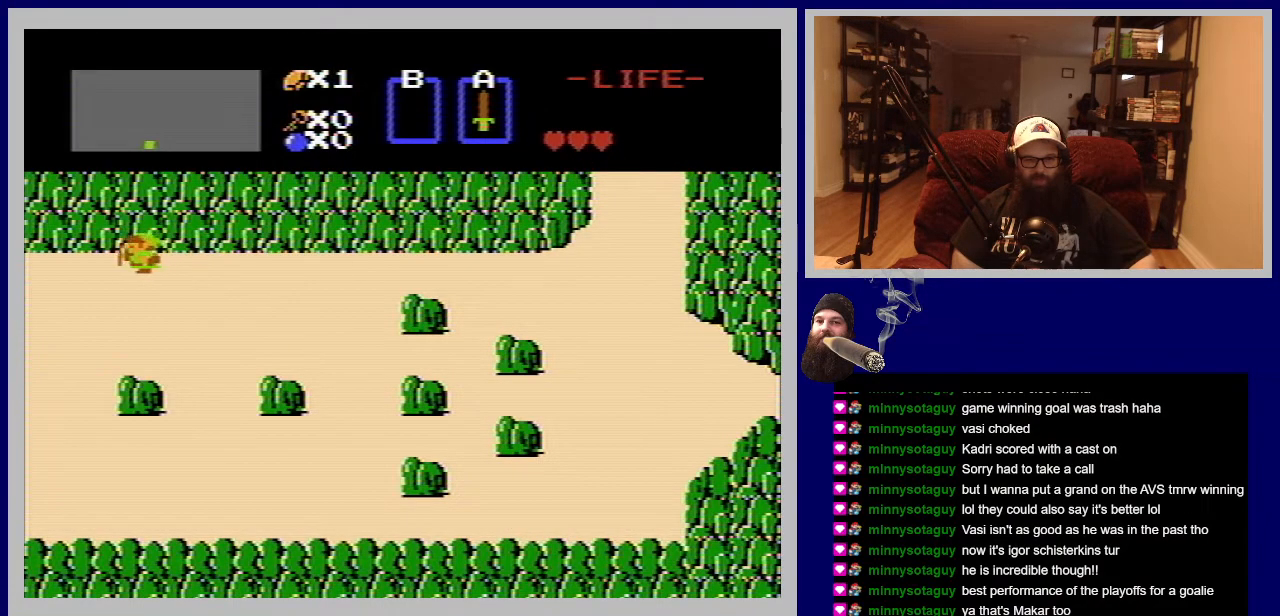
{"buttons": ["DPAD_LEFT"], "events": []}
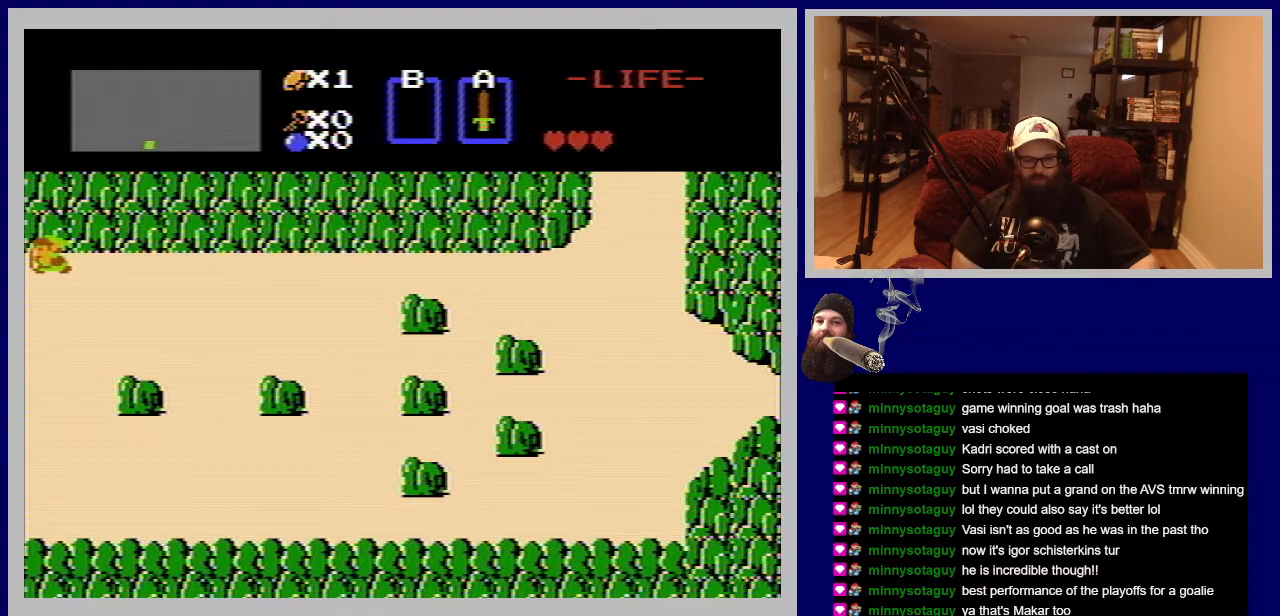
{"buttons": ["DPAD_LEFT"], "events": []}
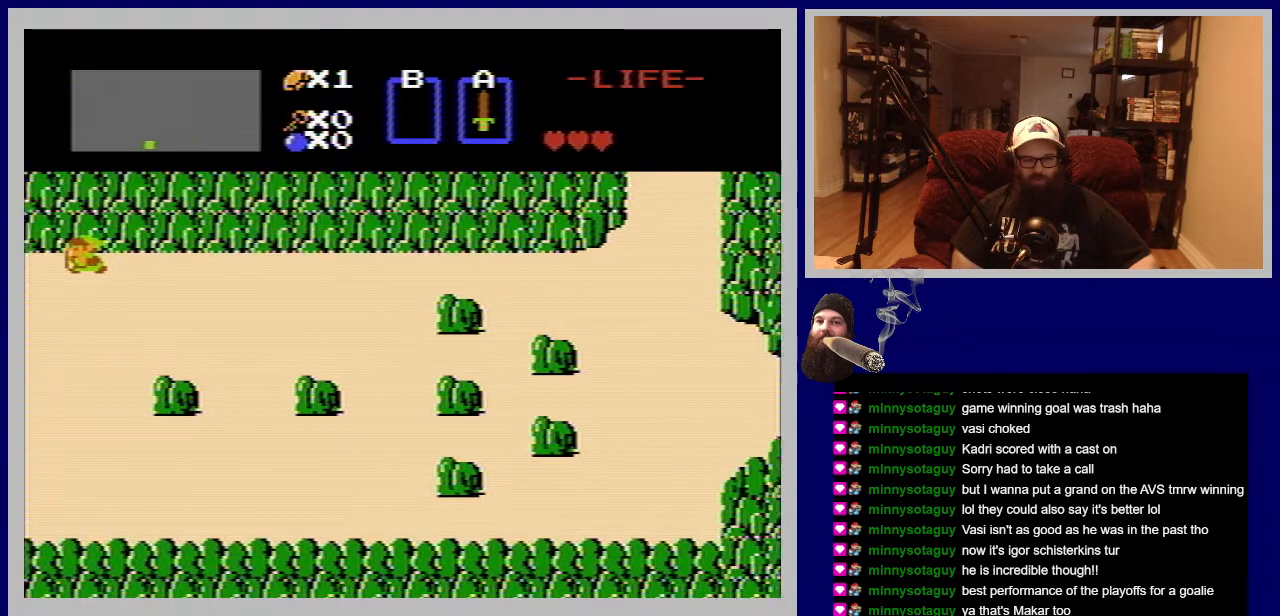
{"buttons": [], "events": [[233, "DPAD_LEFT", "up"]]}
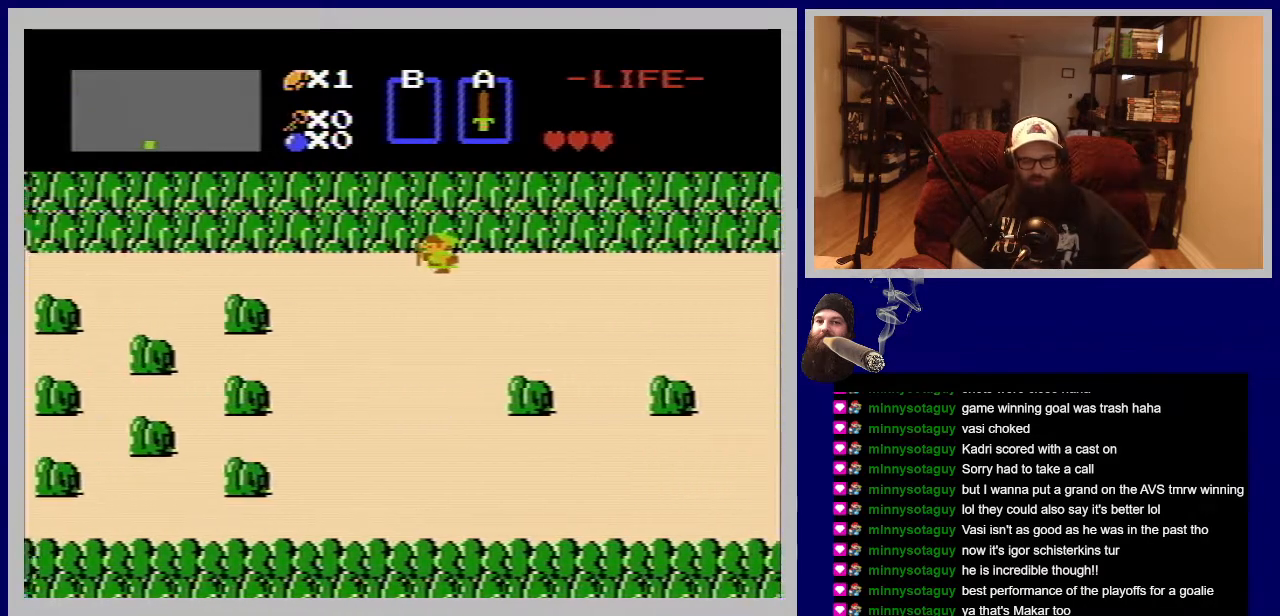
{"buttons": [], "events": []}
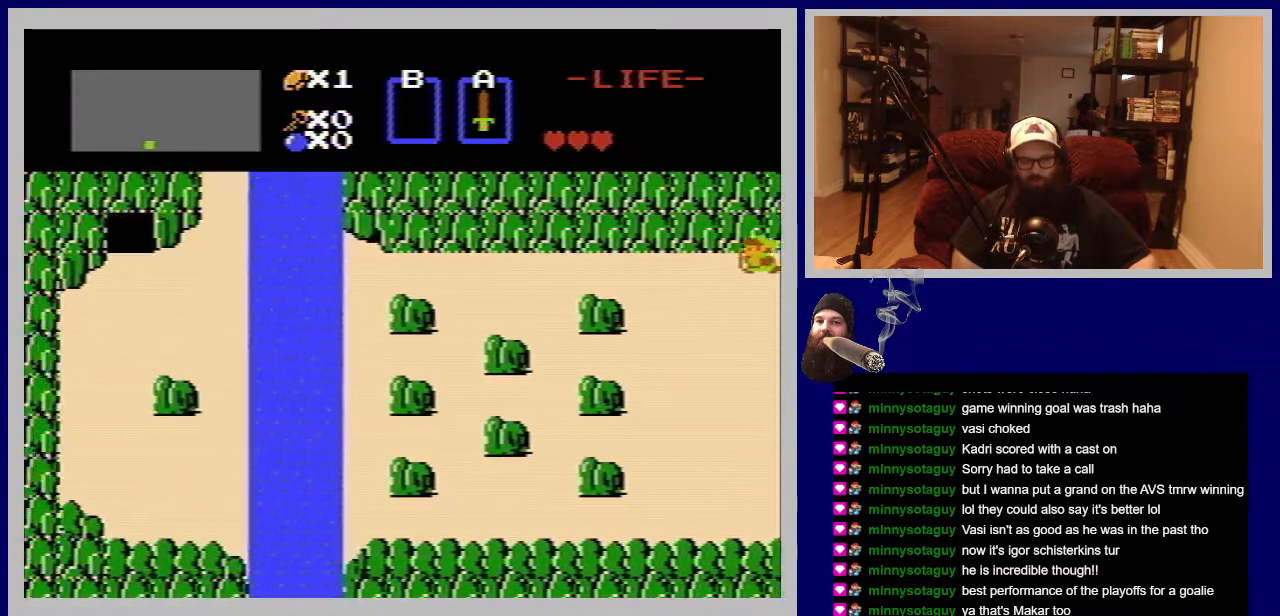
{"buttons": ["DPAD_LEFT"], "events": [[333, "DPAD_LEFT", "down"]]}
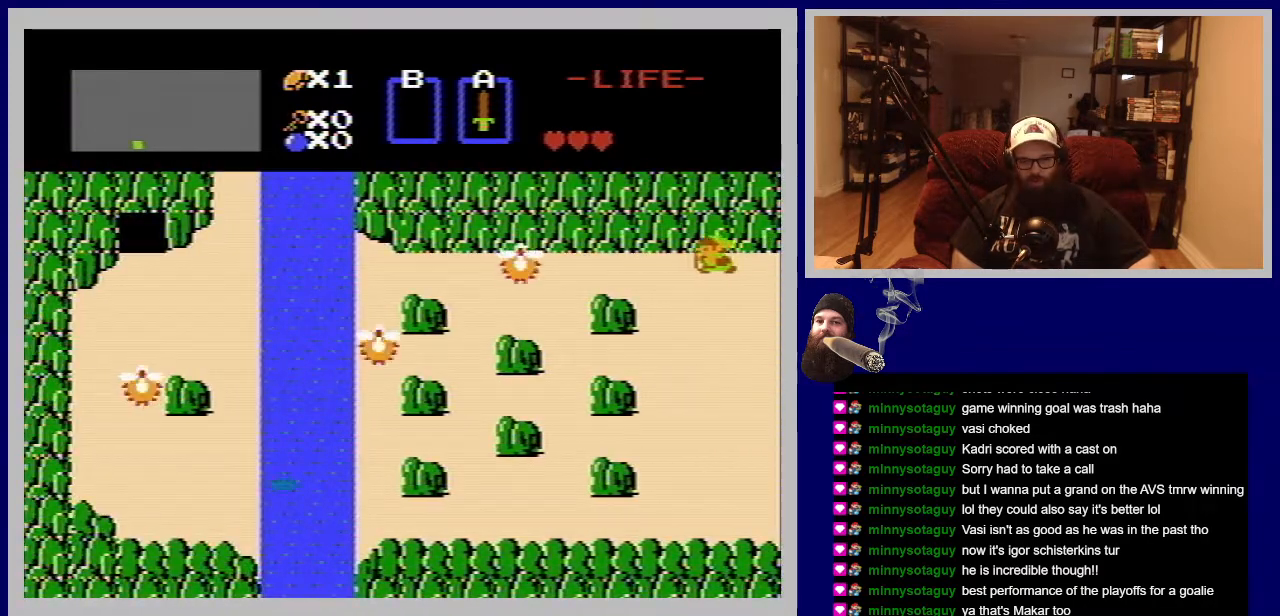
{"buttons": [], "events": [[133, "DPAD_LEFT", "up"], [283, "A", "down"], [450, "A", "up"]]}
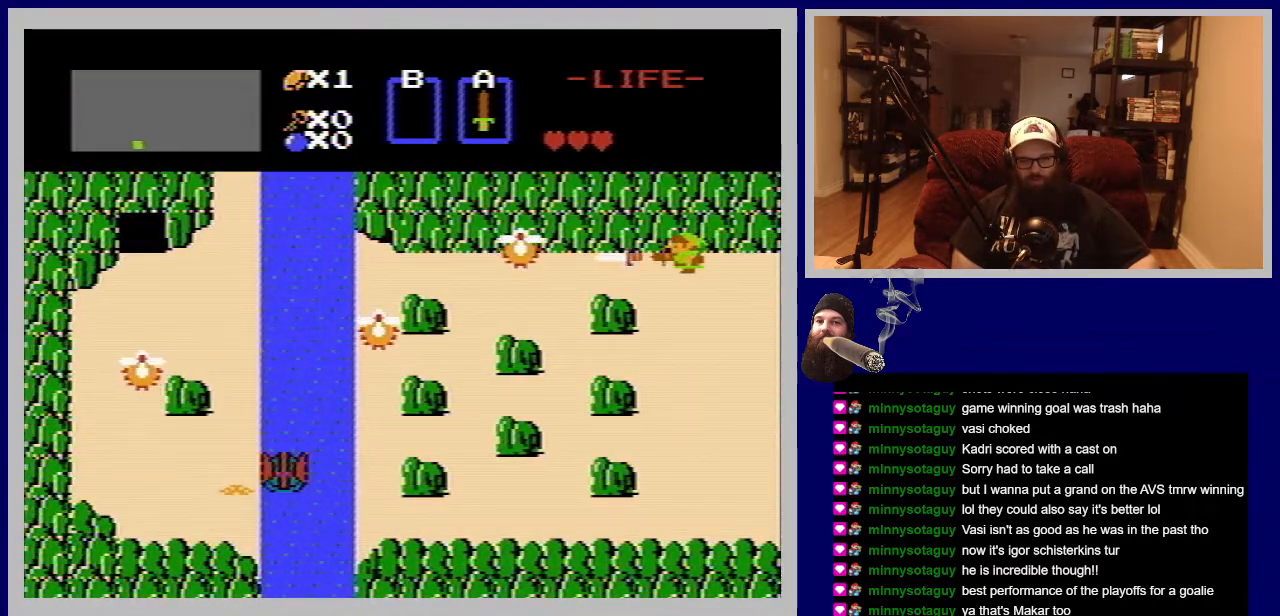
{"buttons": [], "events": [[50, "A", "down"], [167, "A", "up"], [250, "A", "down"], [350, "A", "up"]]}
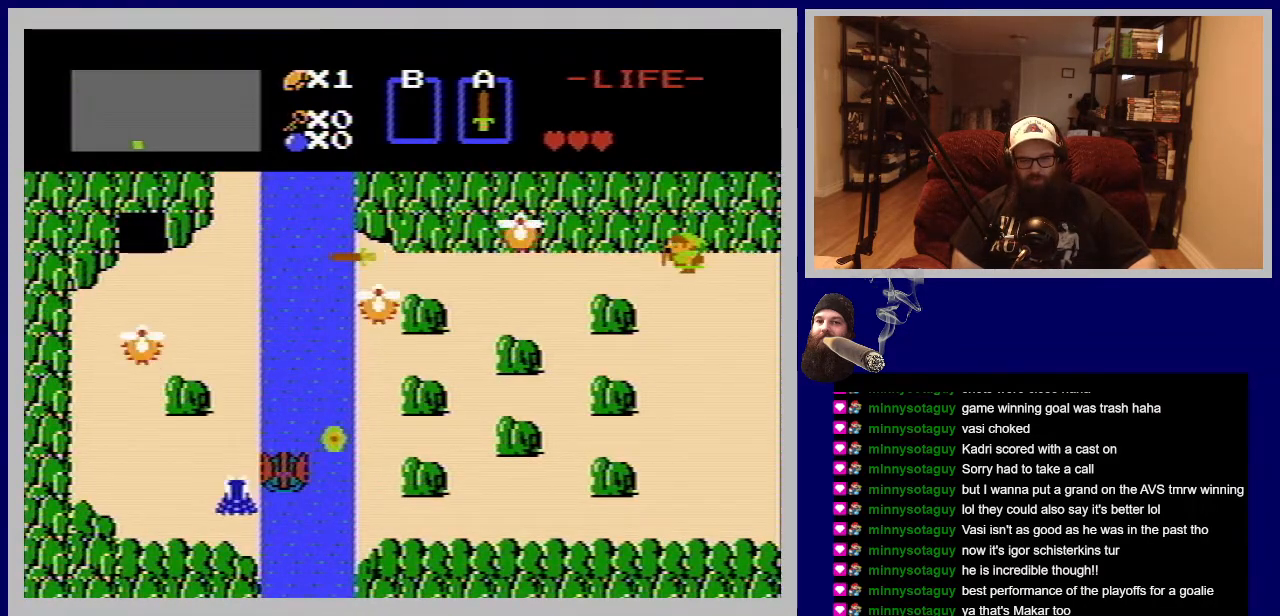
{"buttons": ["A"], "events": [[17, "A", "down"], [83, "A", "up"], [417, "A", "down"]]}